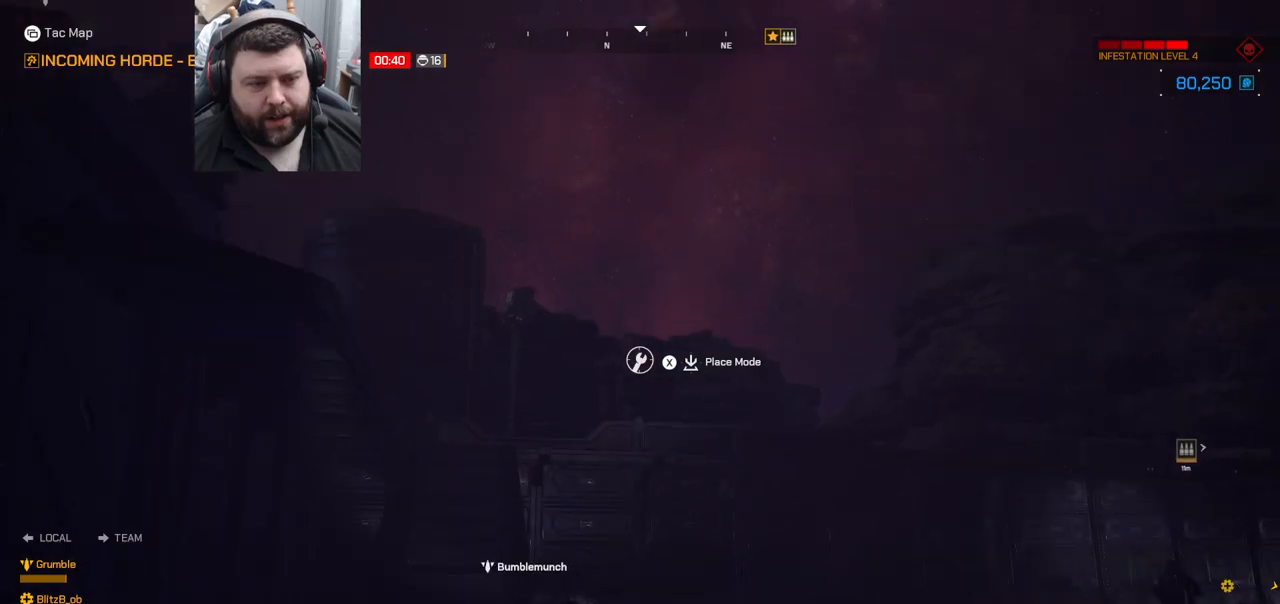
Gameplay with a controller (PlayStation layout); each line is a JSON object with the inputs held at the frame after it. "events" lists button and stick changes between this image and that frame as [ms after this image, input, new state], when the widget could be followed in between.
{"buttons": [], "left_stick": "up", "right_stick": "center", "events": [[117, "right_stick", "center"], [150, "left_stick", "up"]]}
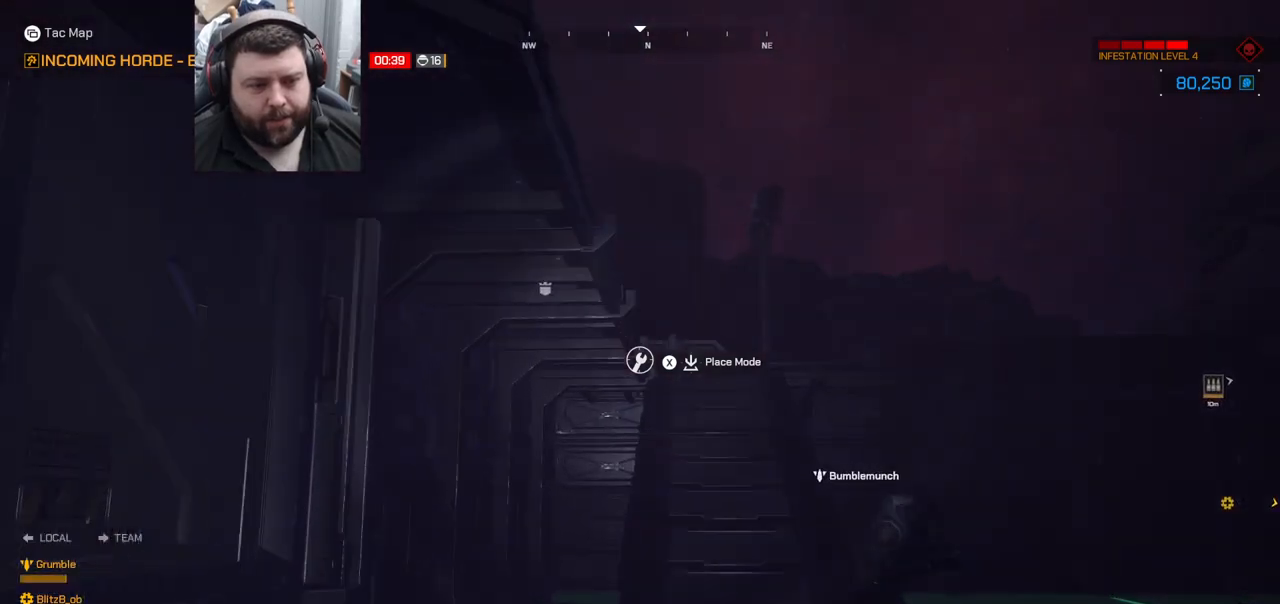
{"buttons": [], "left_stick": "up", "right_stick": "center", "events": []}
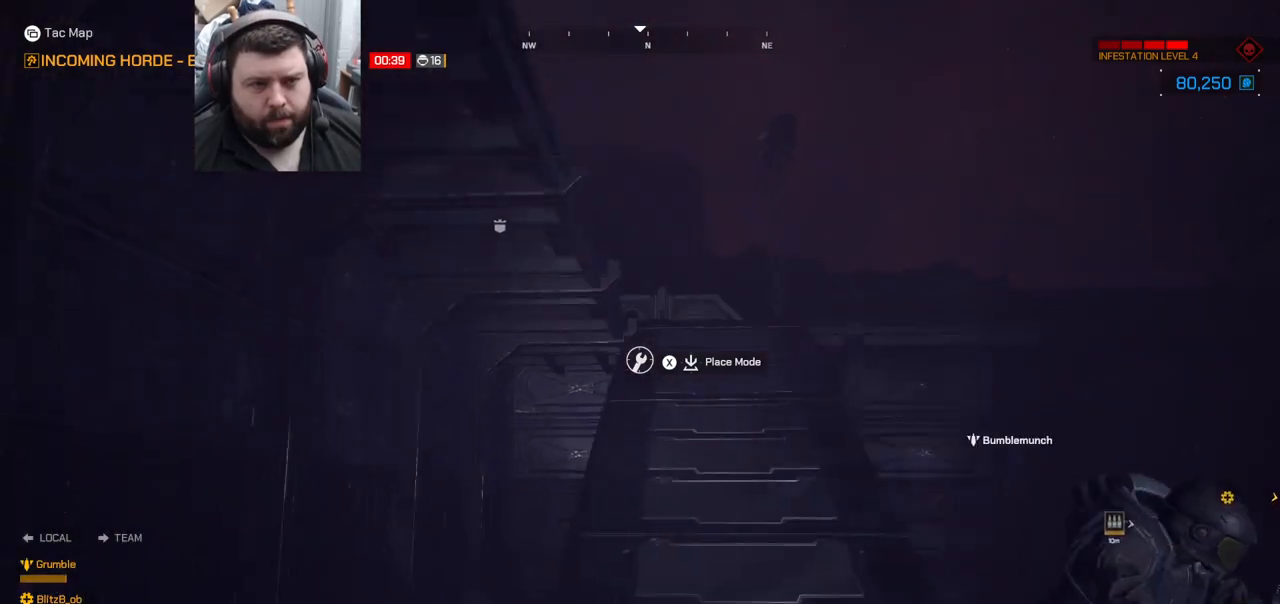
{"buttons": [], "left_stick": "up", "right_stick": "center", "events": []}
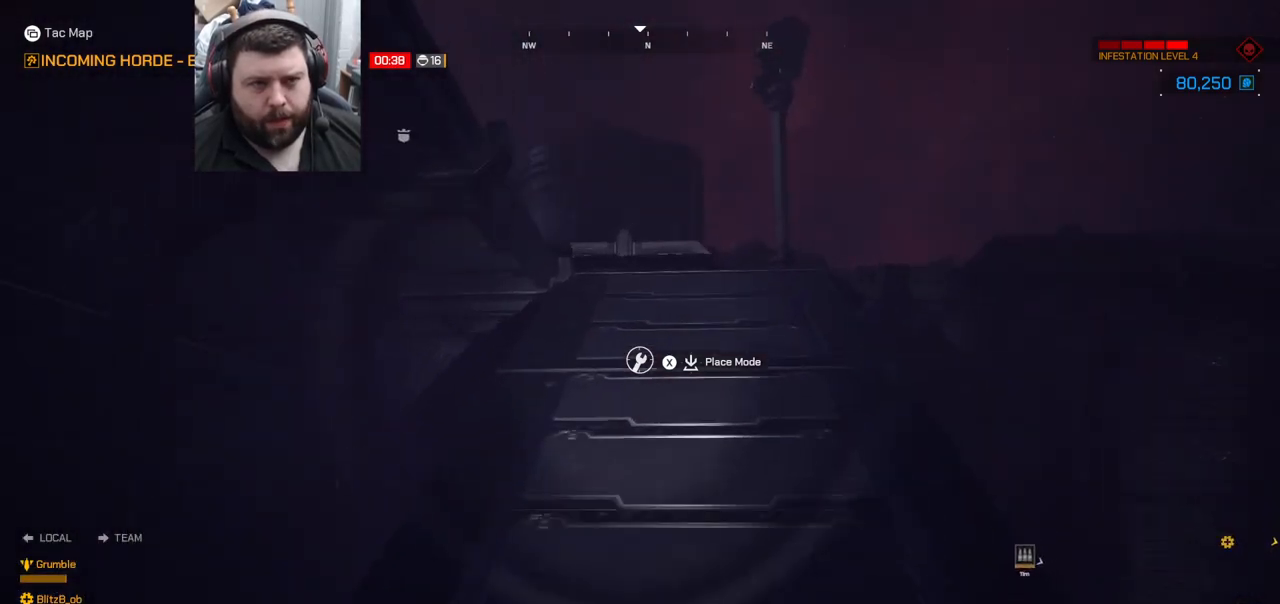
{"buttons": [], "left_stick": "up", "right_stick": "center", "events": []}
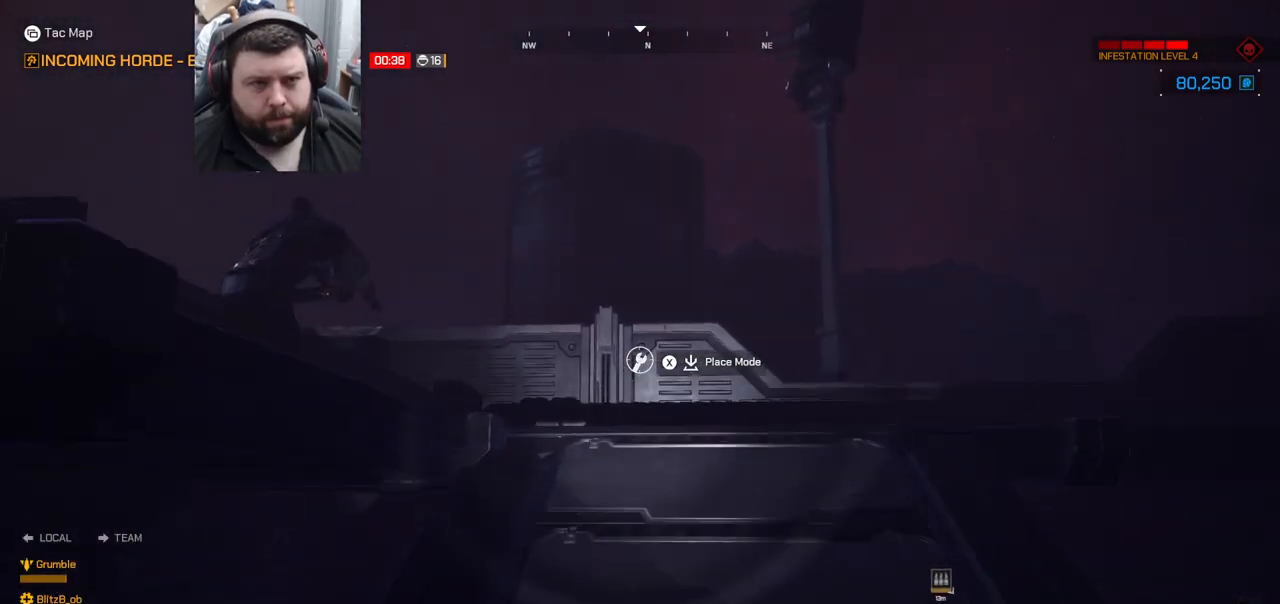
{"buttons": [], "left_stick": "up", "right_stick": "center", "events": [[33, "right_stick", "right"], [300, "right_stick", "down-right"], [400, "right_stick", "center"]]}
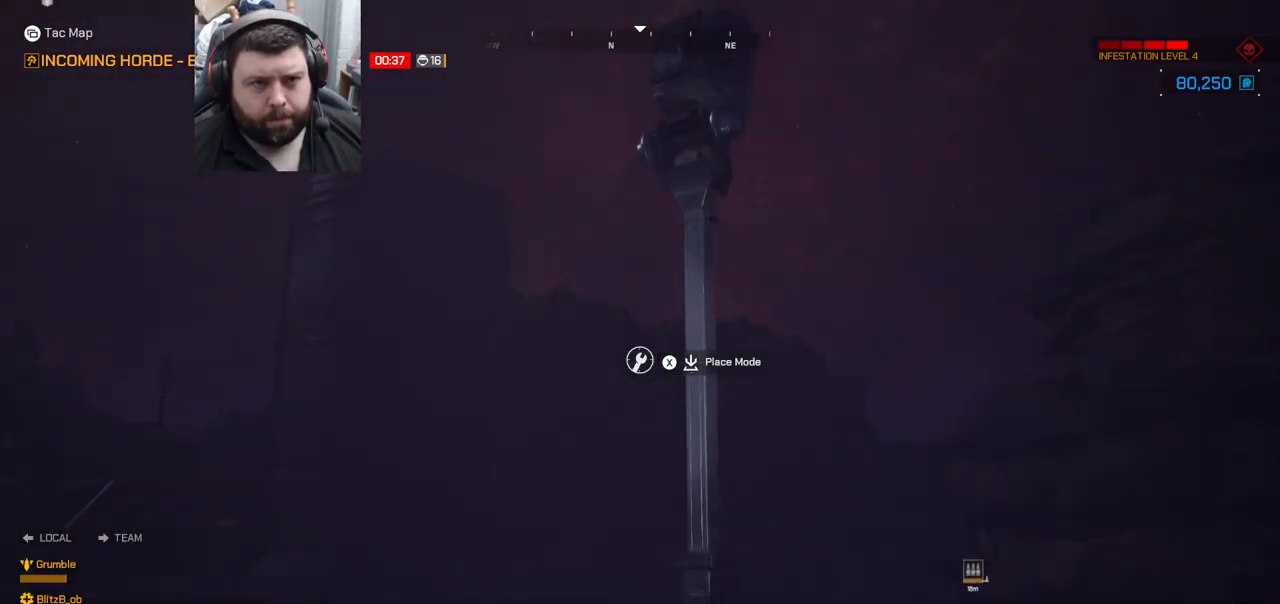
{"buttons": [], "left_stick": "center", "right_stick": "center", "events": [[67, "right_stick", "down-right"], [183, "left_stick", "center"], [250, "right_stick", "center"]]}
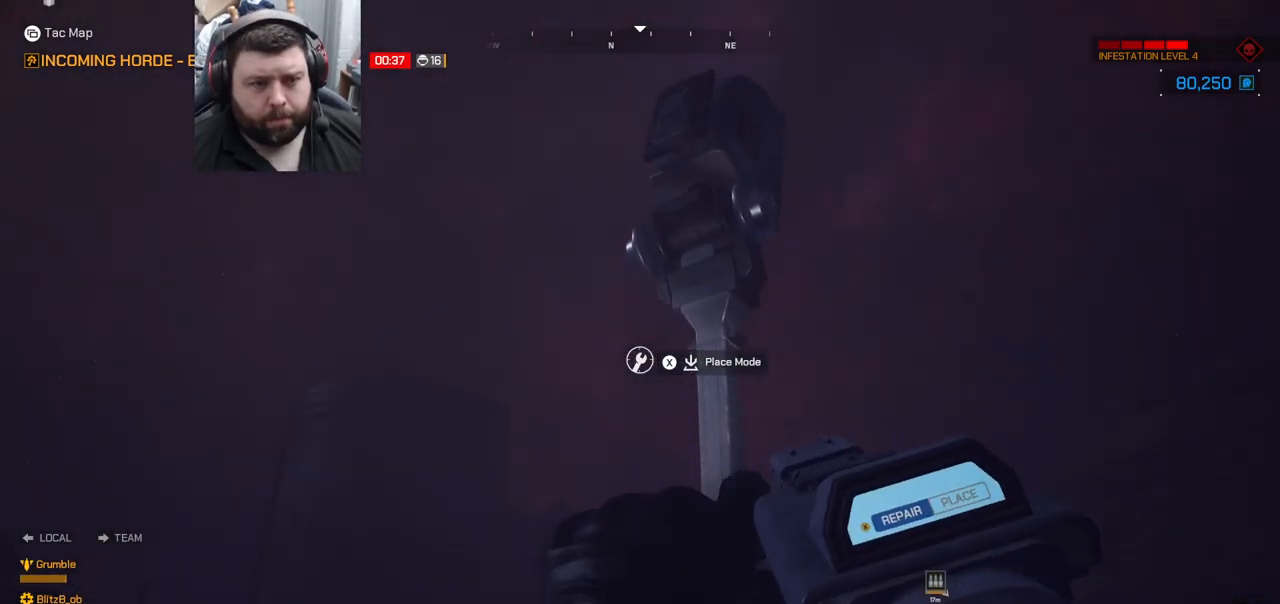
{"buttons": [], "left_stick": "center", "right_stick": "center", "events": []}
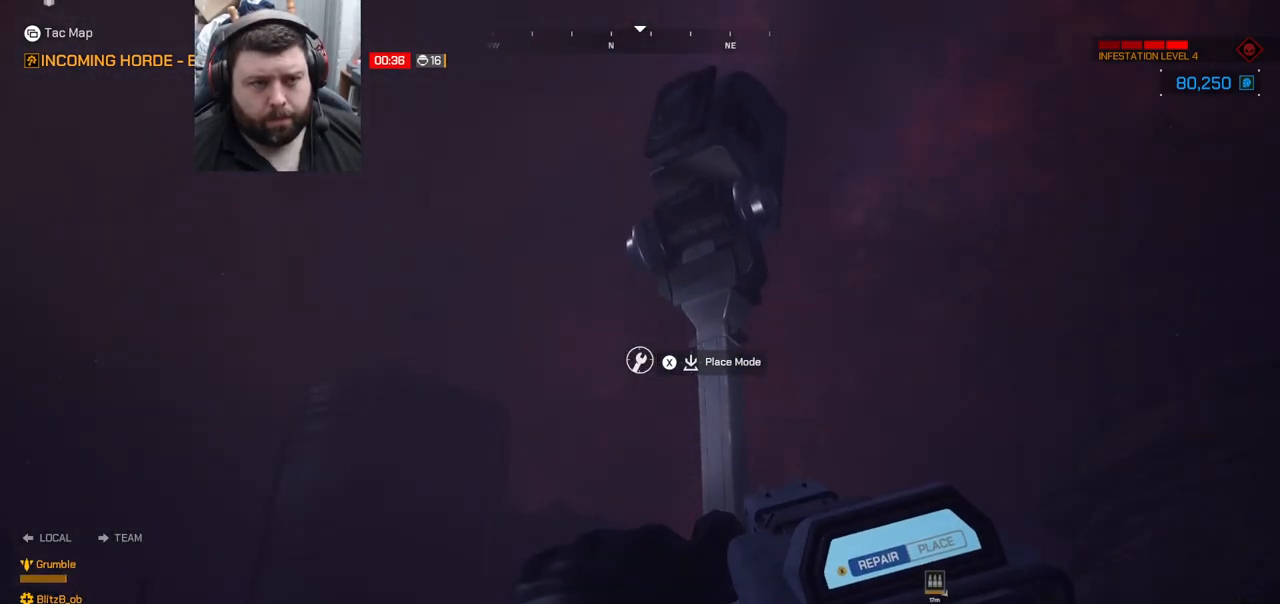
{"buttons": [], "left_stick": "center", "right_stick": "left", "events": [[83, "right_stick", "left"]]}
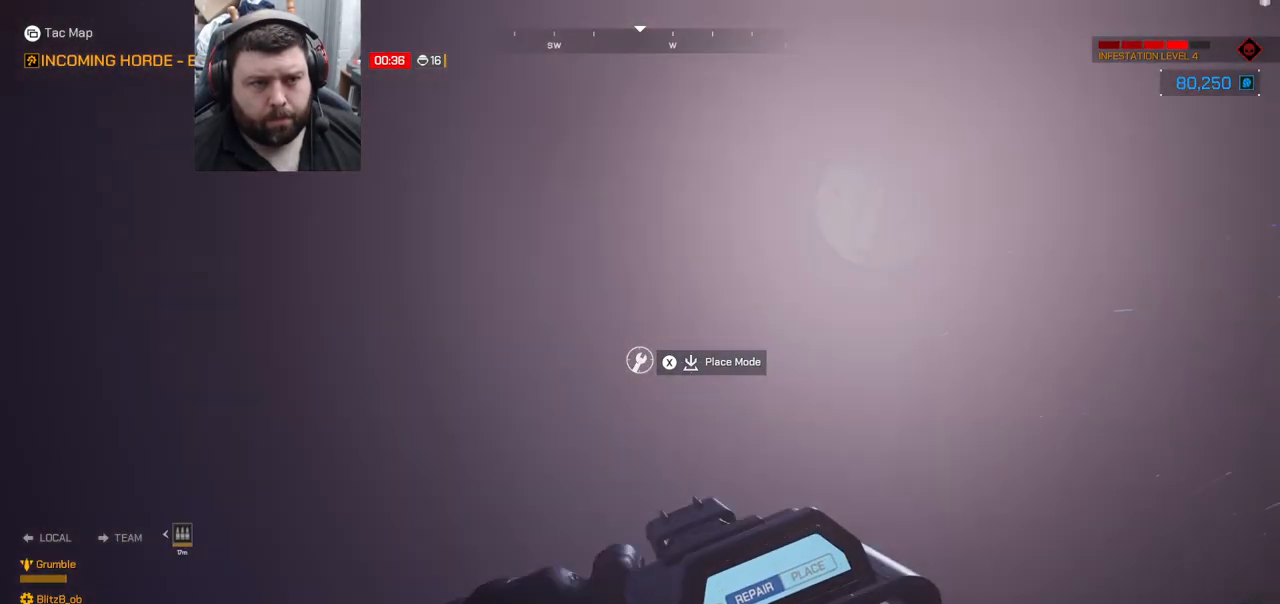
{"buttons": [], "left_stick": "right", "right_stick": "up-left", "events": [[183, "right_stick", "center"], [350, "right_stick", "up-left"], [450, "left_stick", "right"]]}
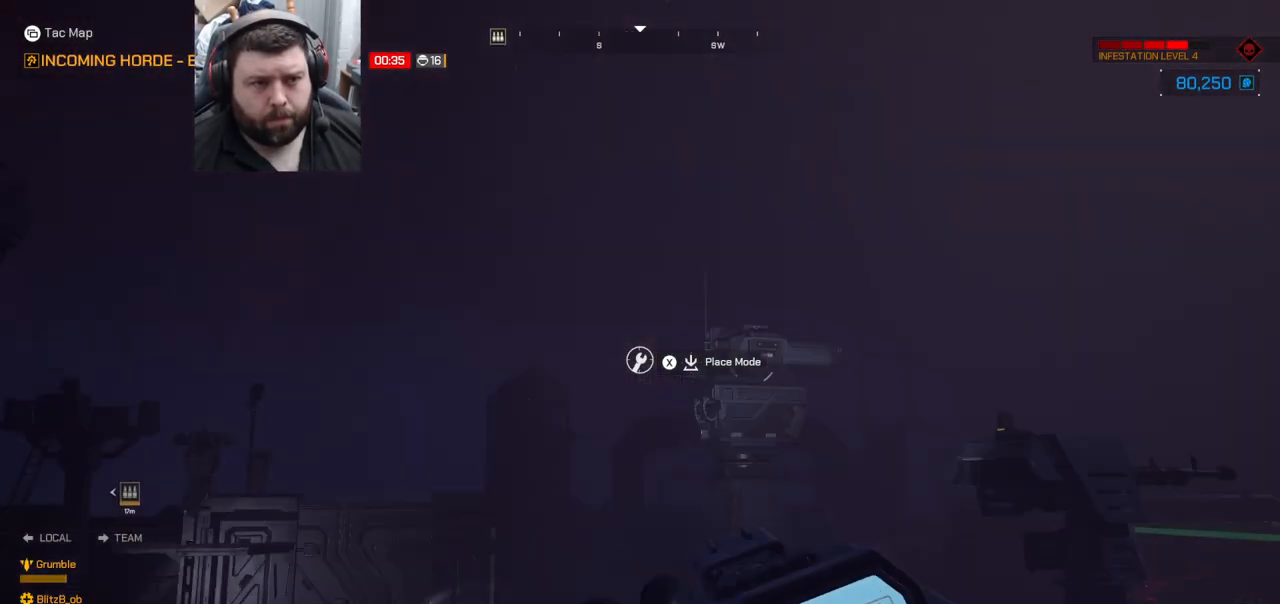
{"buttons": [], "left_stick": "up-right", "right_stick": "down-right", "events": [[50, "right_stick", "up"], [167, "right_stick", "center"], [200, "left_stick", "up-right"], [483, "right_stick", "down-right"]]}
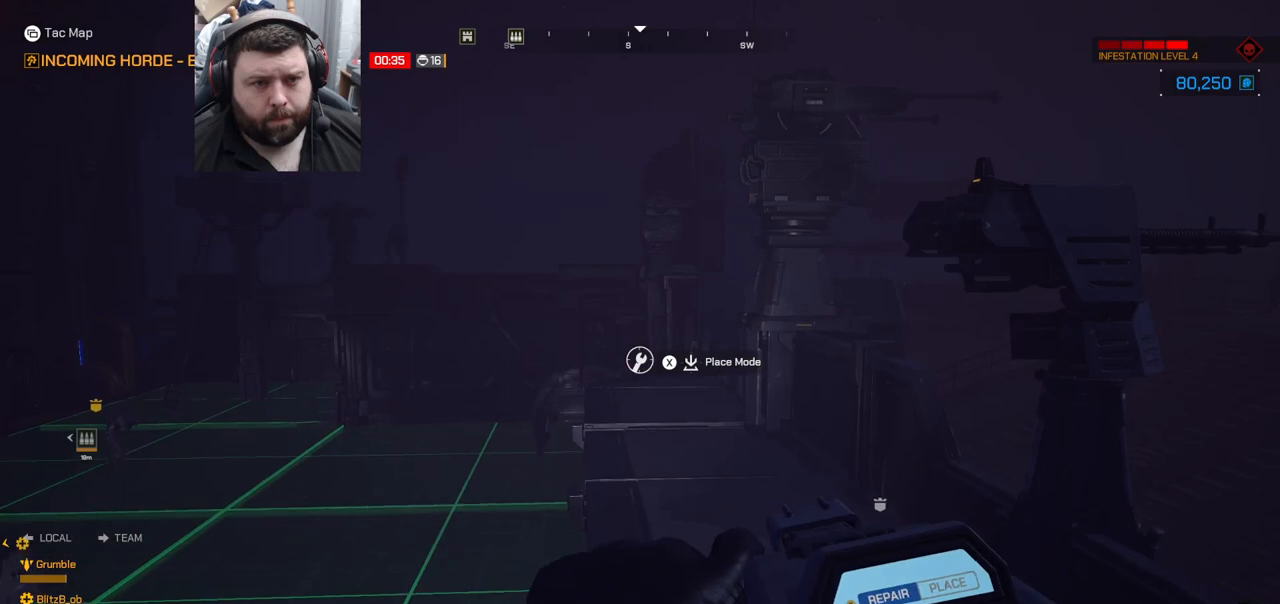
{"buttons": ["R2"], "left_stick": "up-left", "right_stick": "center", "events": [[150, "right_stick", "center"], [283, "right_stick", "down-right"], [433, "R2", "down"], [433, "left_stick", "up-left"], [450, "right_stick", "center"]]}
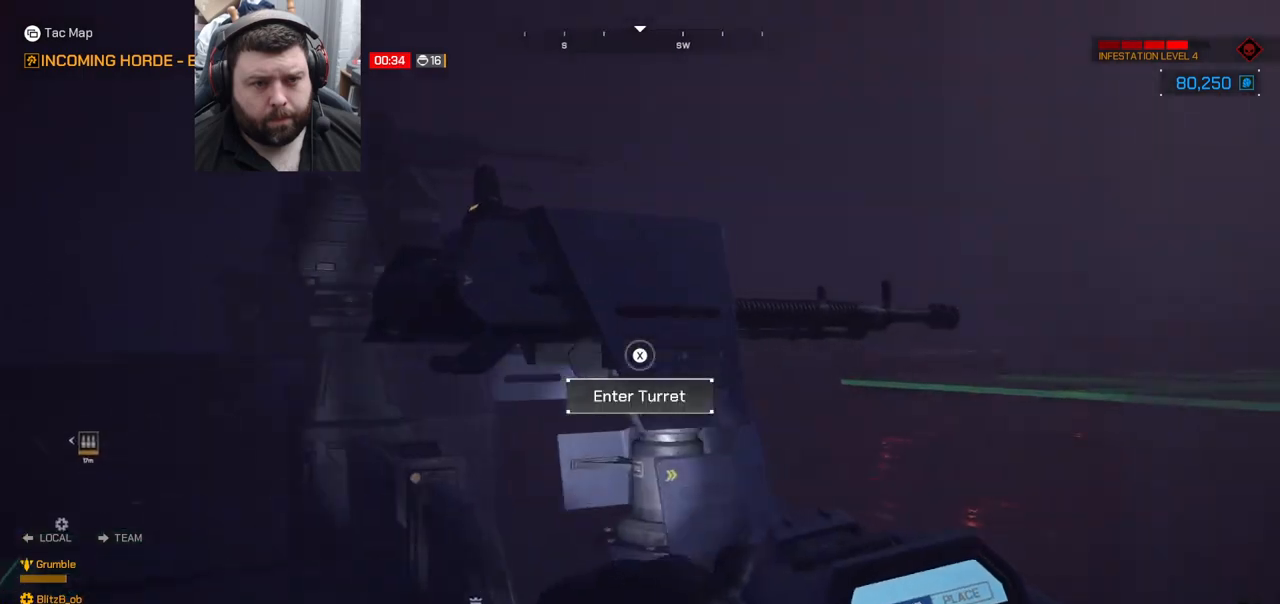
{"buttons": [], "left_stick": "up-left", "right_stick": "center", "events": [[367, "R2", "up"]]}
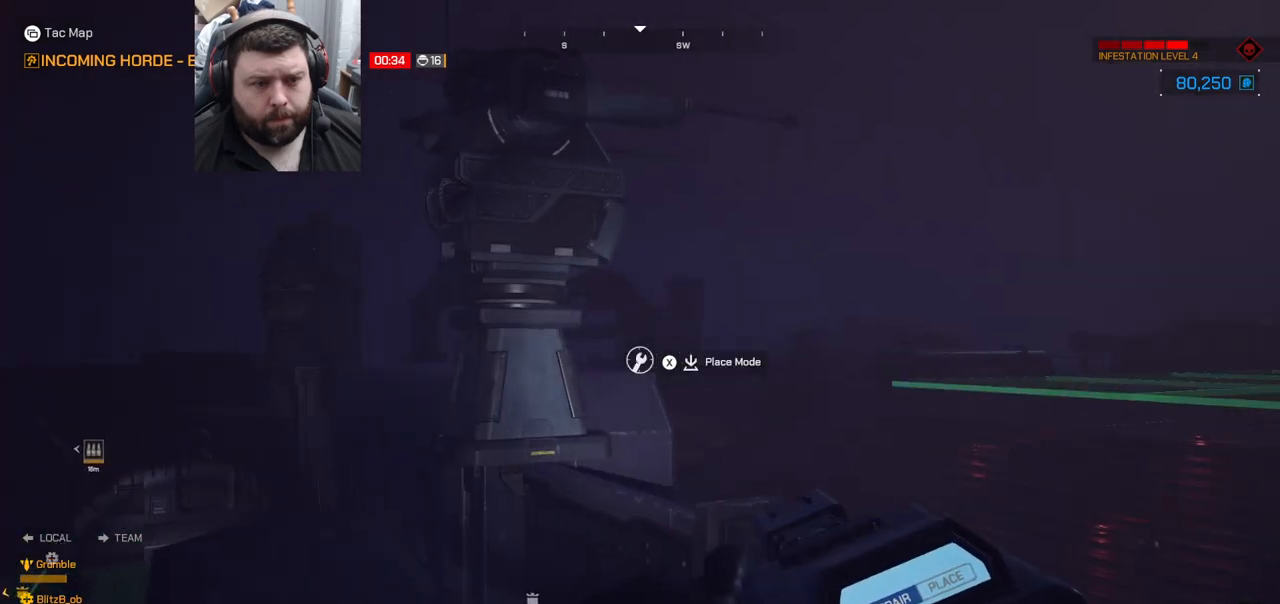
{"buttons": [], "left_stick": "up-left", "right_stick": "left", "events": [[417, "right_stick", "left"]]}
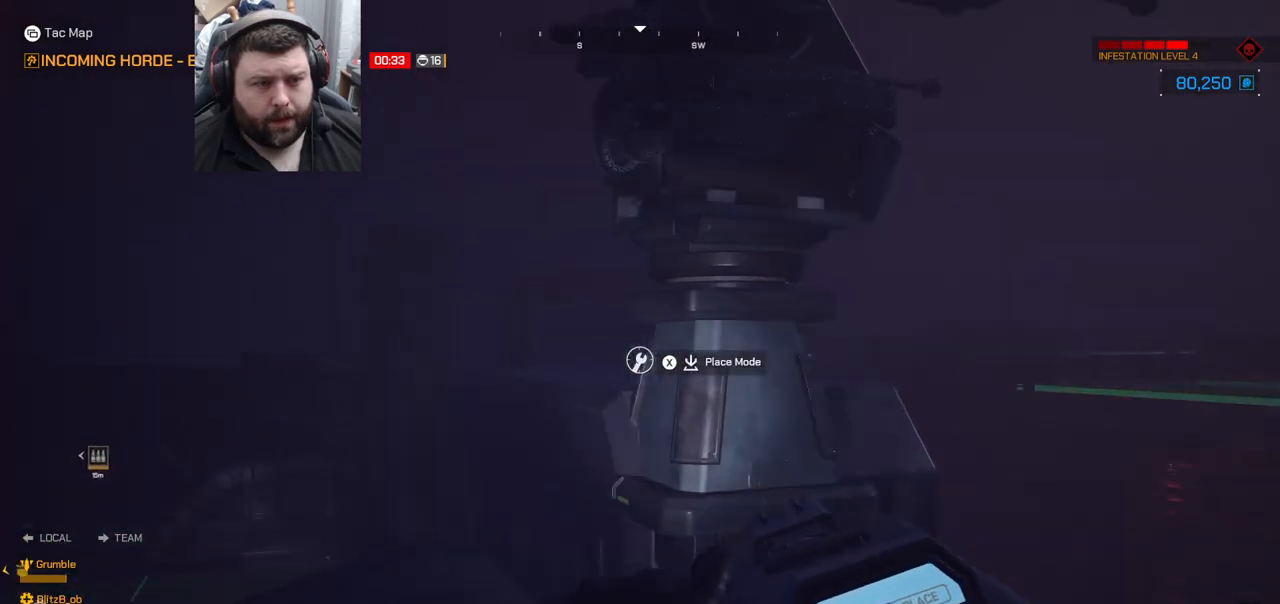
{"buttons": [], "left_stick": "up", "right_stick": "center", "events": [[50, "right_stick", "center"], [433, "left_stick", "up"]]}
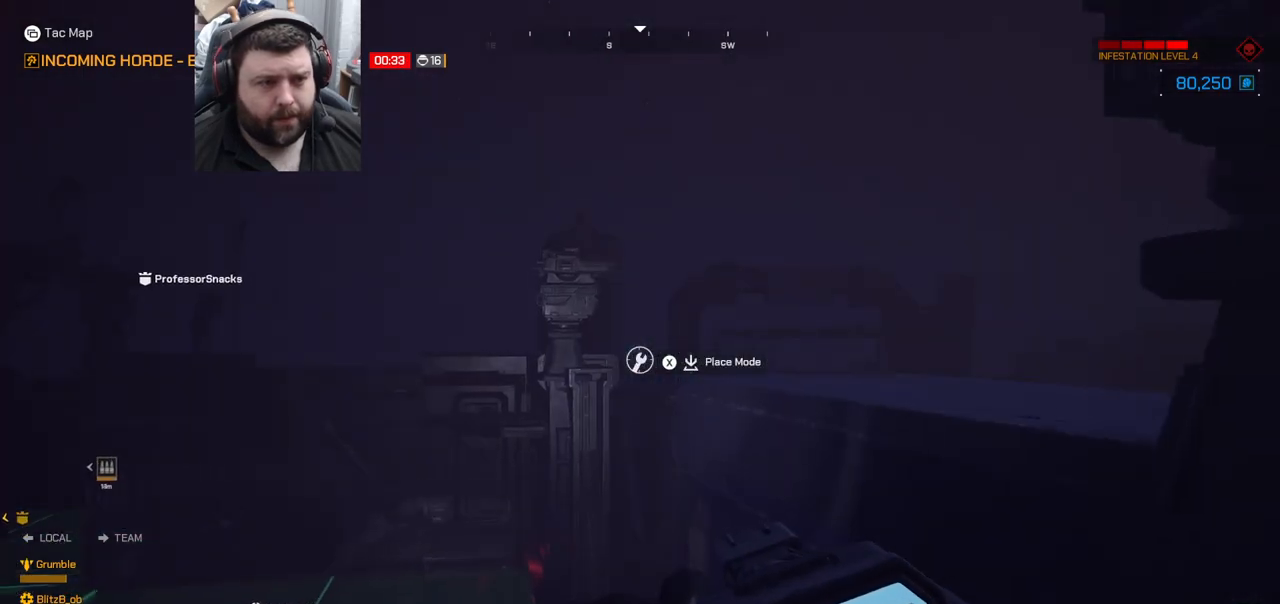
{"buttons": [], "left_stick": "center", "right_stick": "center", "events": [[200, "right_stick", "left"], [217, "left_stick", "center"], [383, "right_stick", "center"]]}
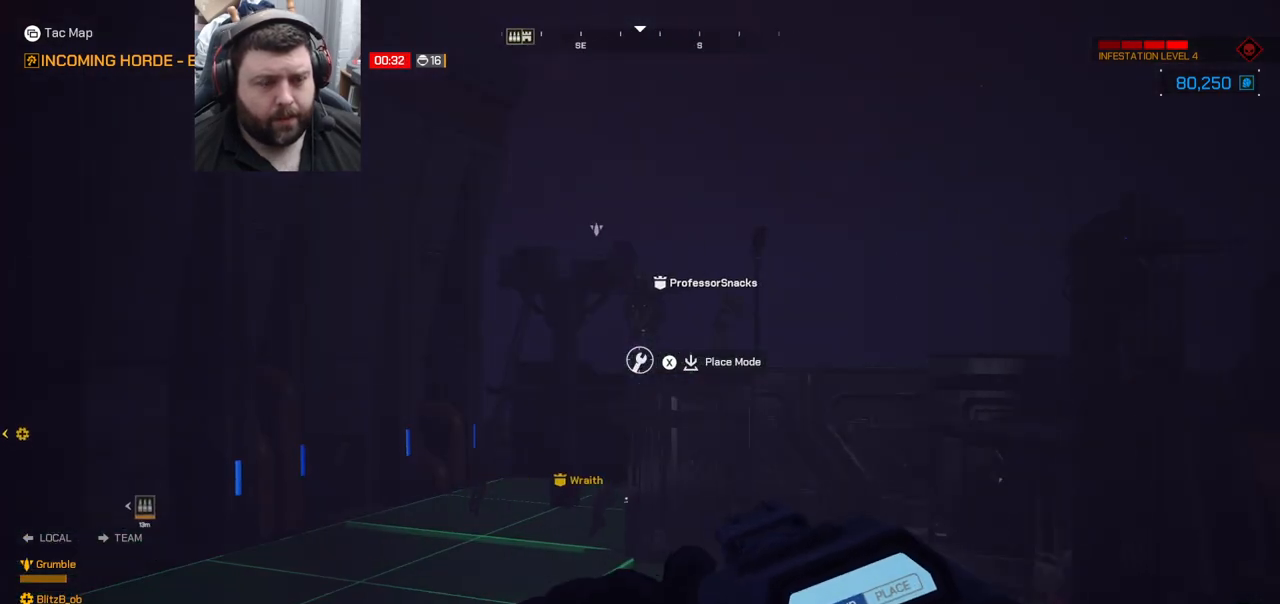
{"buttons": [], "left_stick": "up-right", "right_stick": "center", "events": [[200, "left_stick", "up-right"], [250, "right_stick", "left"], [367, "right_stick", "center"]]}
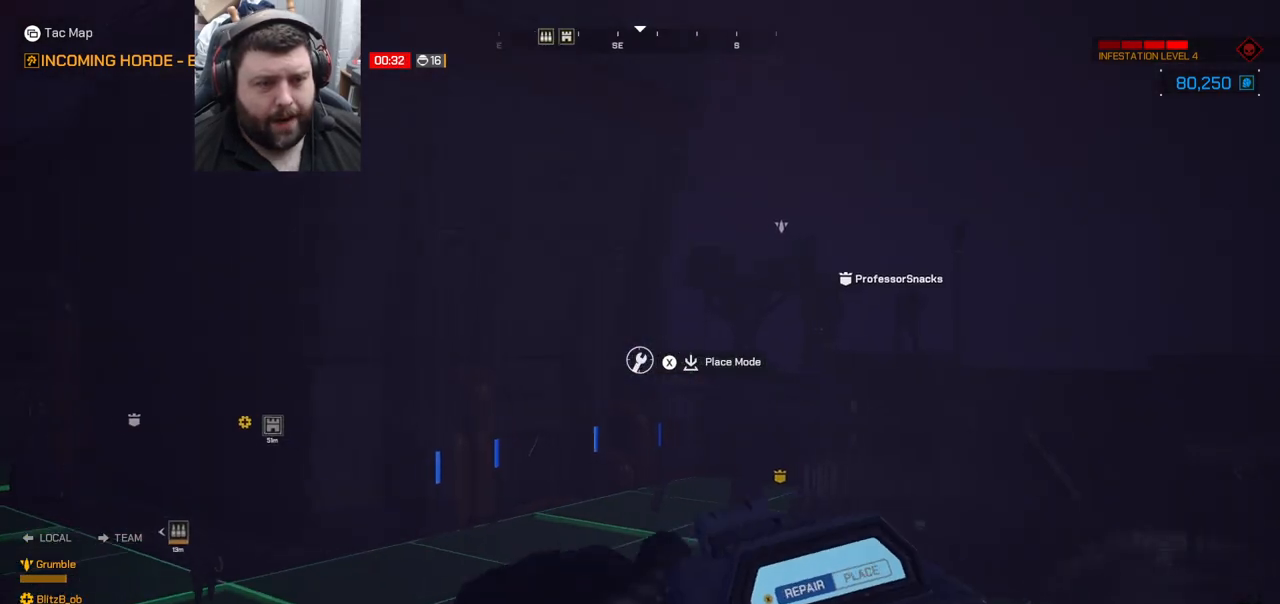
{"buttons": [], "left_stick": "center", "right_stick": "center", "events": [[133, "right_stick", "right"], [267, "left_stick", "center"], [400, "right_stick", "center"]]}
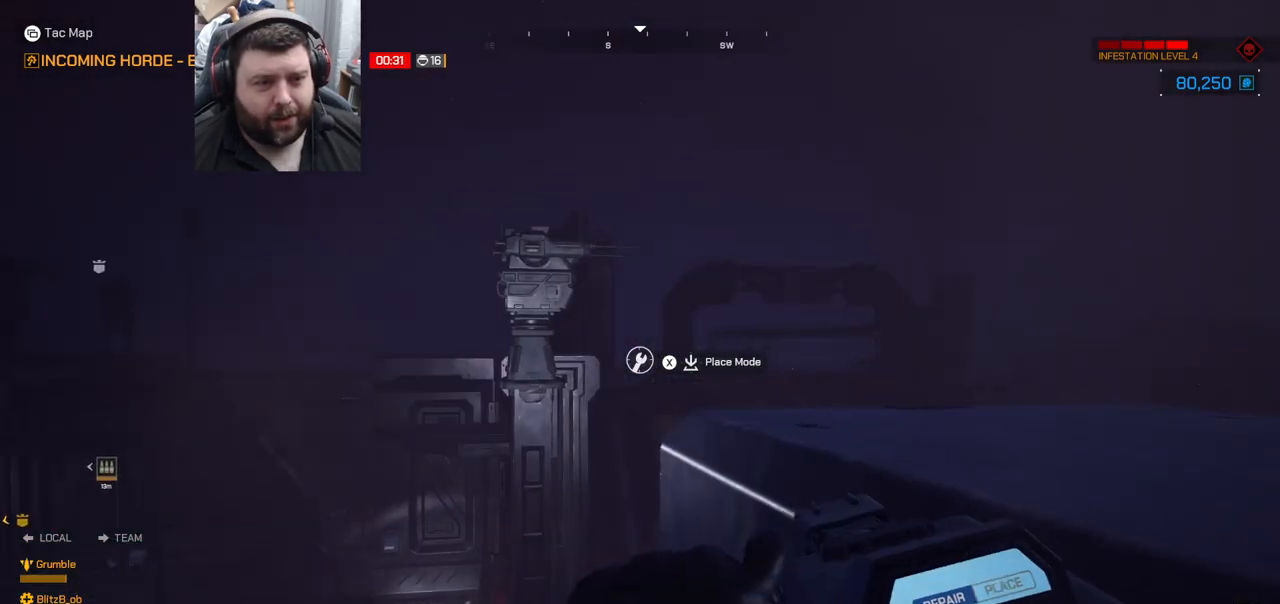
{"buttons": [], "left_stick": "left", "right_stick": "right", "events": [[217, "right_stick", "right"], [400, "left_stick", "left"]]}
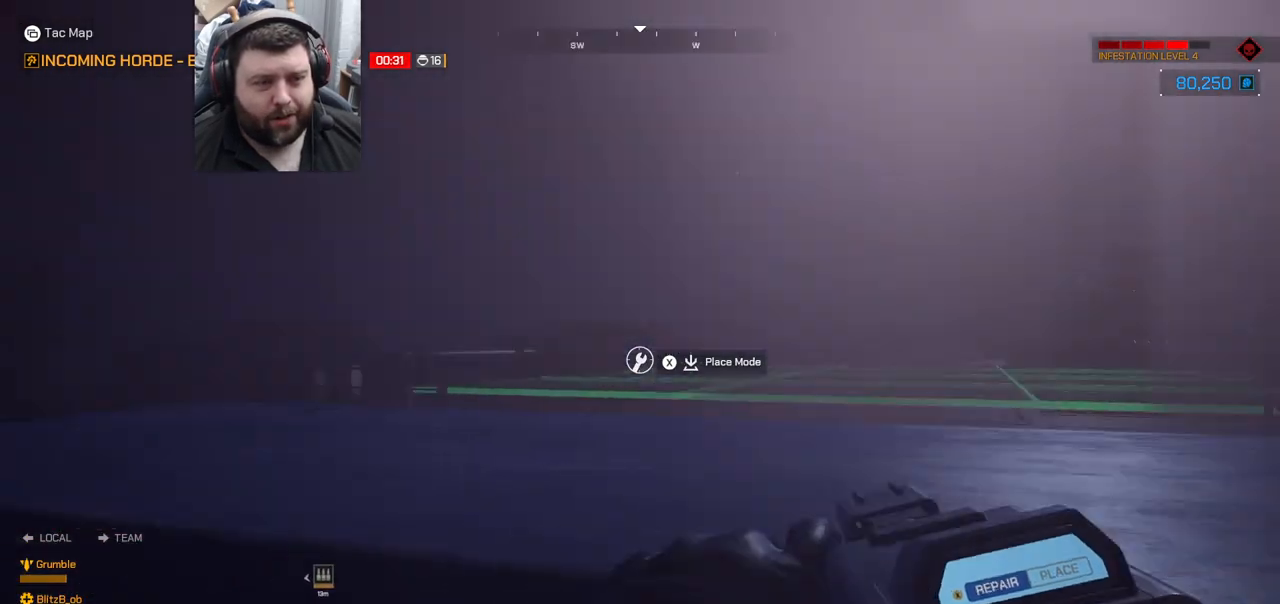
{"buttons": [], "left_stick": "up-left", "right_stick": "left", "events": [[50, "left_stick", "center"], [133, "right_stick", "center"], [350, "right_stick", "left"], [383, "left_stick", "left"], [450, "left_stick", "up-left"]]}
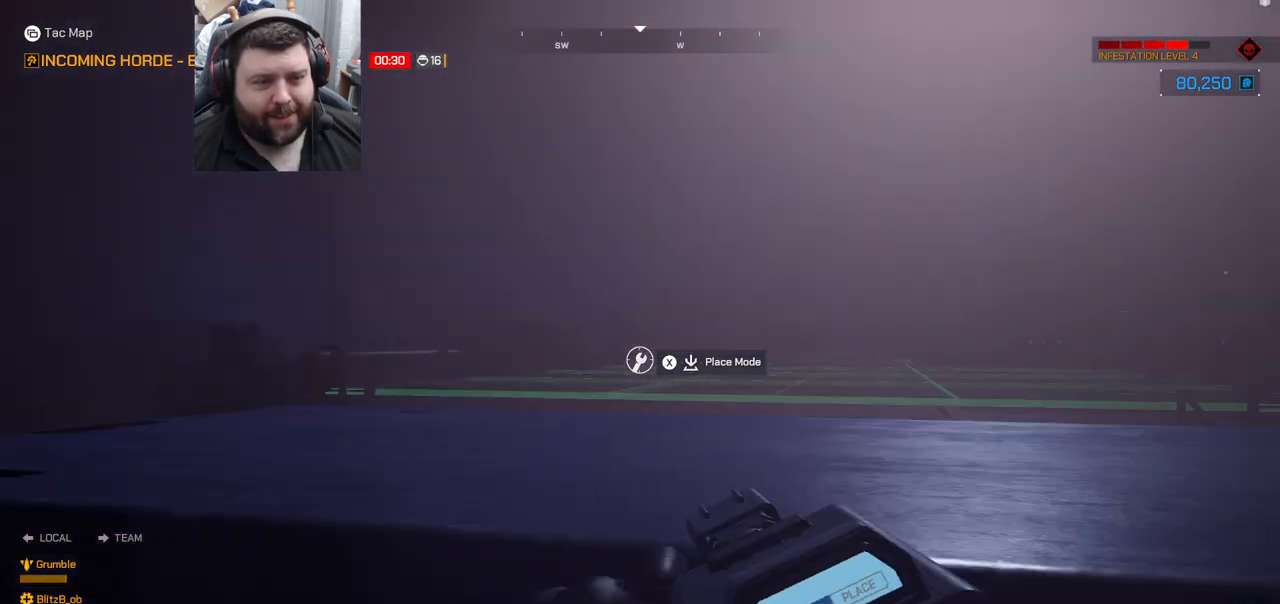
{"buttons": [], "left_stick": "center", "right_stick": "center", "events": [[50, "right_stick", "center"], [217, "left_stick", "center"]]}
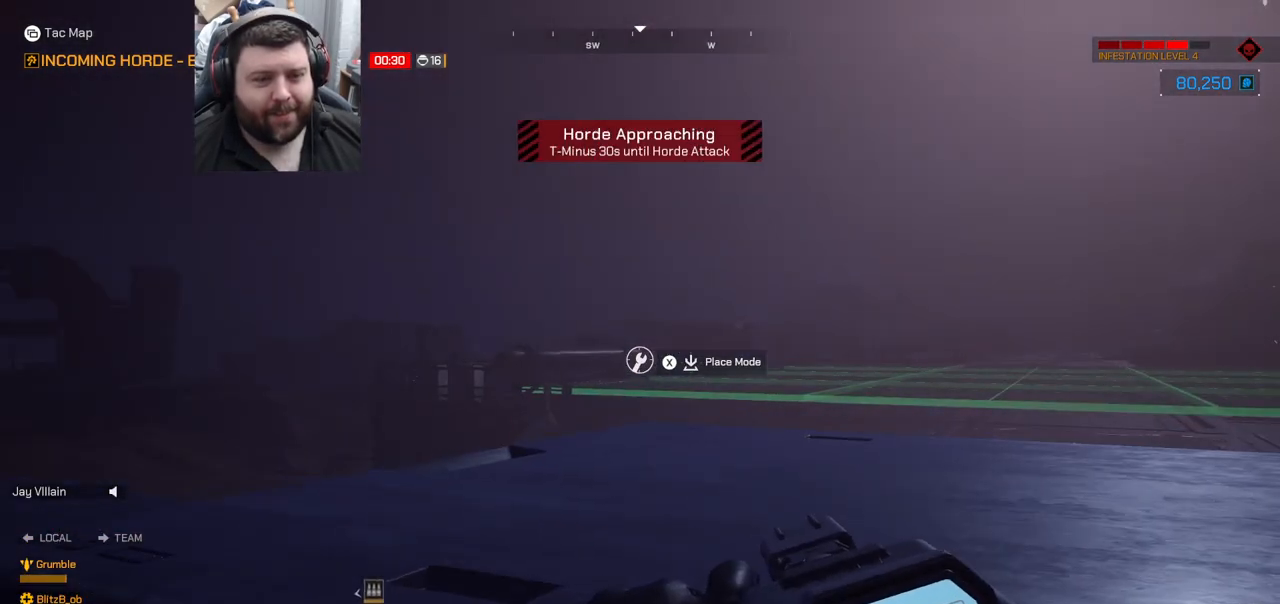
{"buttons": [], "left_stick": "left", "right_stick": "up-left", "events": [[333, "left_stick", "left"], [483, "right_stick", "up-left"]]}
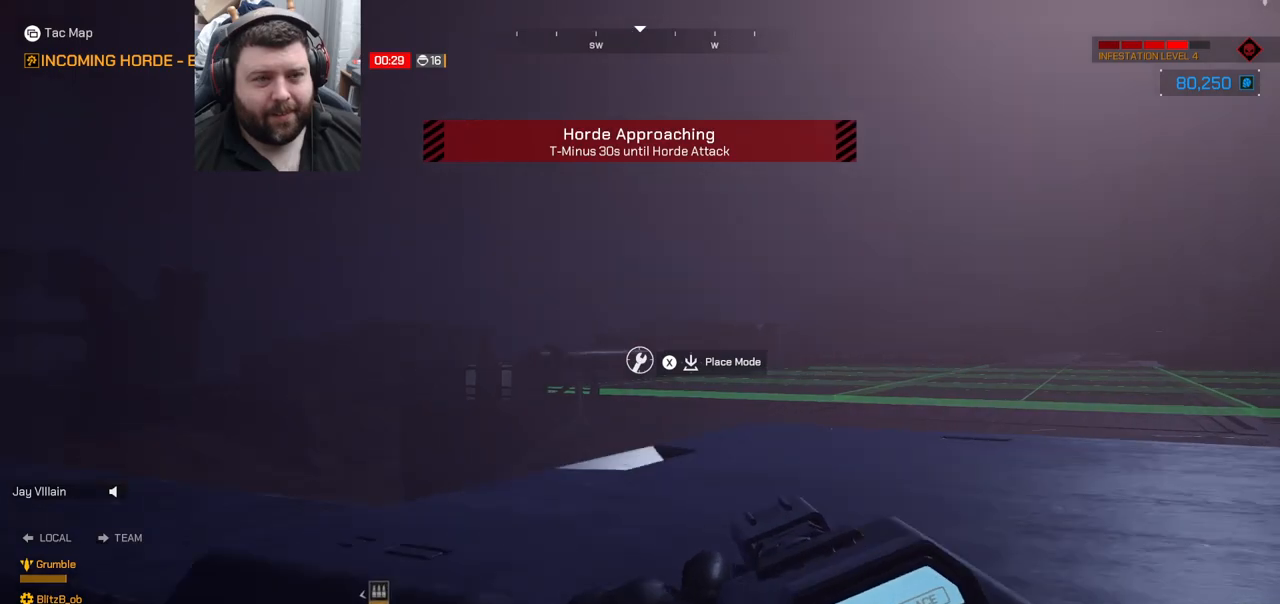
{"buttons": [], "left_stick": "up-left", "right_stick": "center", "events": [[117, "right_stick", "up"], [217, "right_stick", "center"], [450, "left_stick", "up-left"]]}
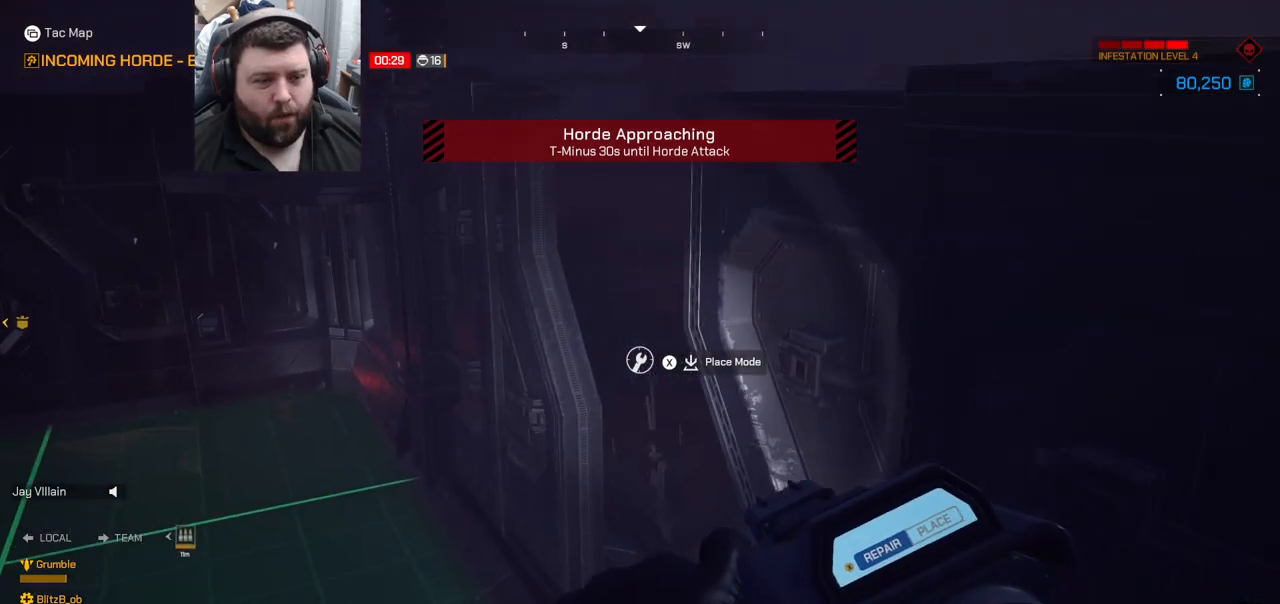
{"buttons": [], "left_stick": "up-left", "right_stick": "down-right", "events": [[417, "right_stick", "down-right"]]}
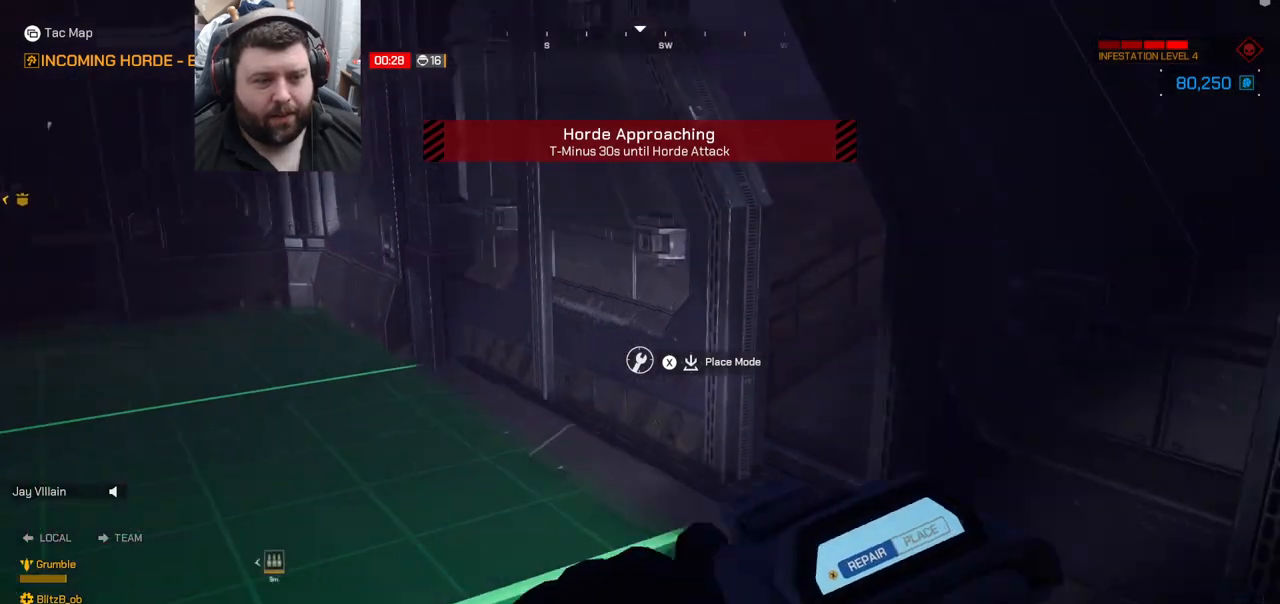
{"buttons": [], "left_stick": "center", "right_stick": "center", "events": [[17, "left_stick", "left"], [83, "right_stick", "center"], [133, "left_stick", "center"]]}
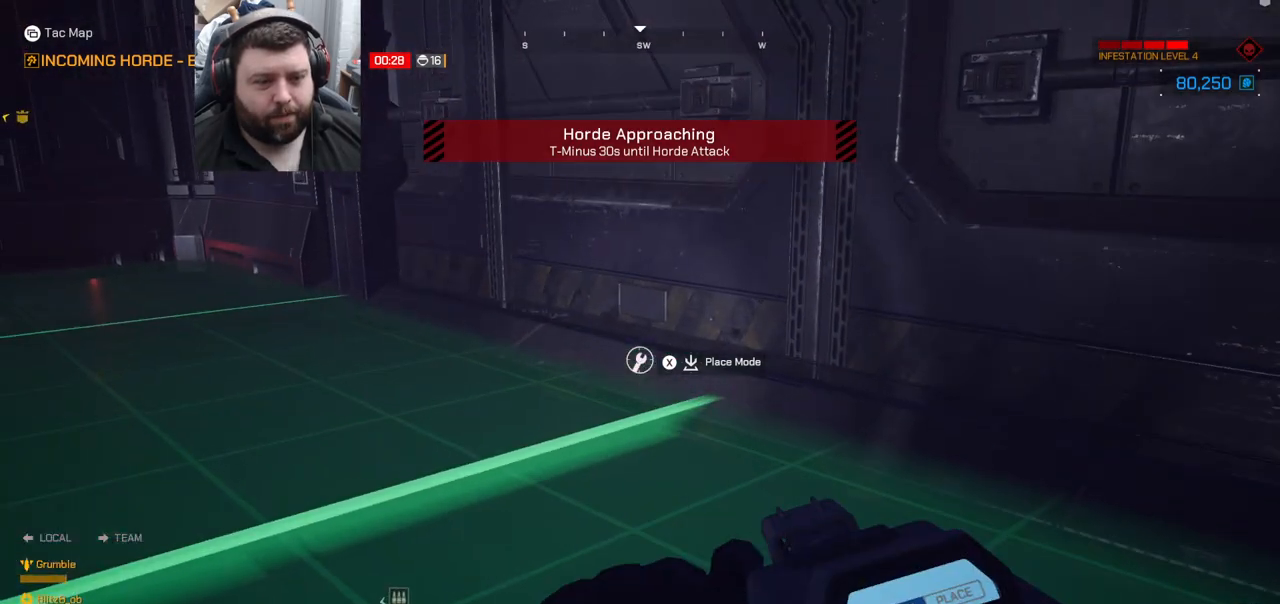
{"buttons": [], "left_stick": "center", "right_stick": "center", "events": [[233, "DPAD_RIGHT", "down"], [400, "DPAD_RIGHT", "up"]]}
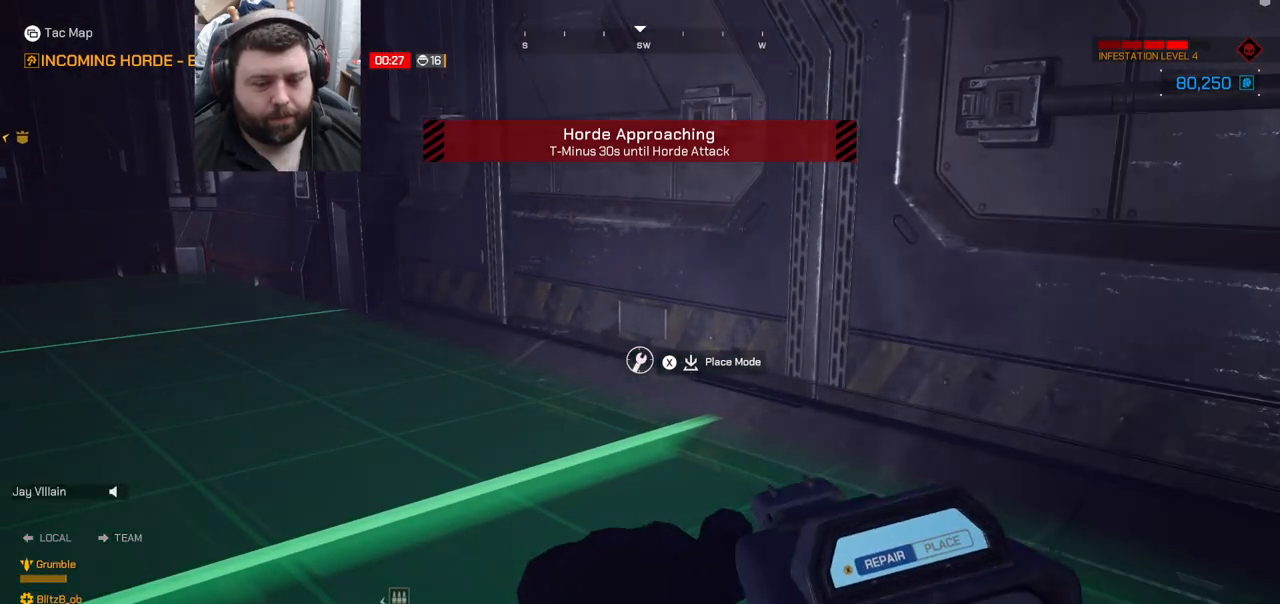
{"buttons": ["TRIANGLE"], "left_stick": "center", "right_stick": "center", "events": [[500, "TRIANGLE", "down"]]}
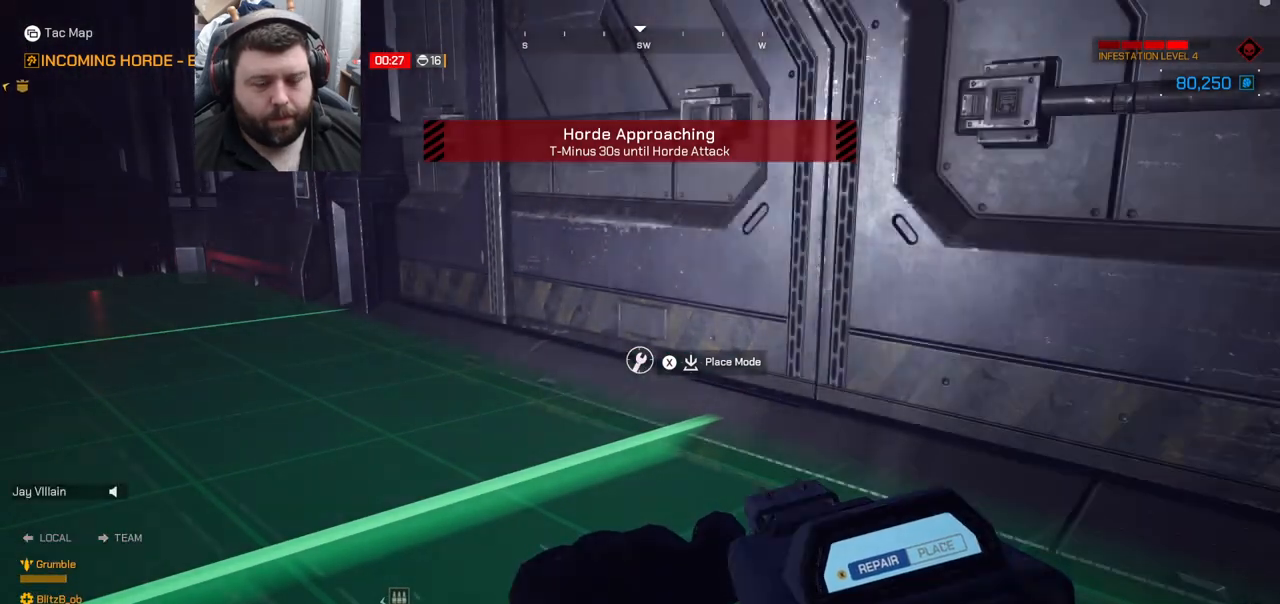
{"buttons": [], "left_stick": "up", "right_stick": "right", "events": [[183, "TRIANGLE", "up"], [183, "left_stick", "up"], [433, "right_stick", "right"]]}
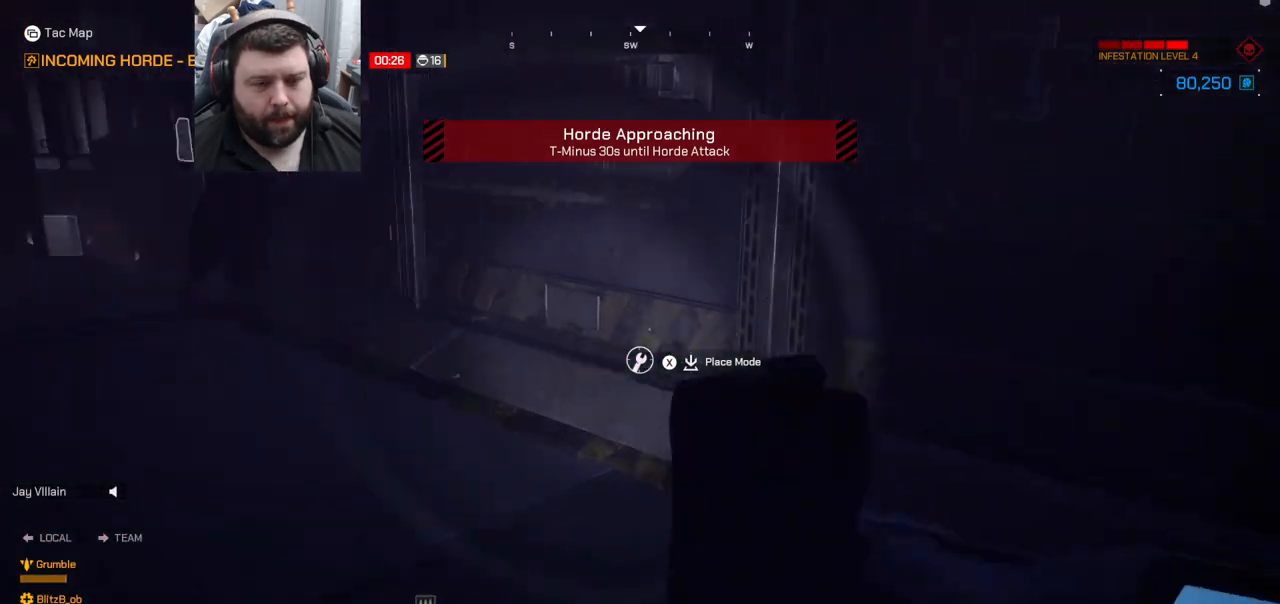
{"buttons": [], "left_stick": "left", "right_stick": "left", "events": [[100, "left_stick", "up-left"], [133, "right_stick", "center"], [483, "left_stick", "left"], [483, "right_stick", "left"]]}